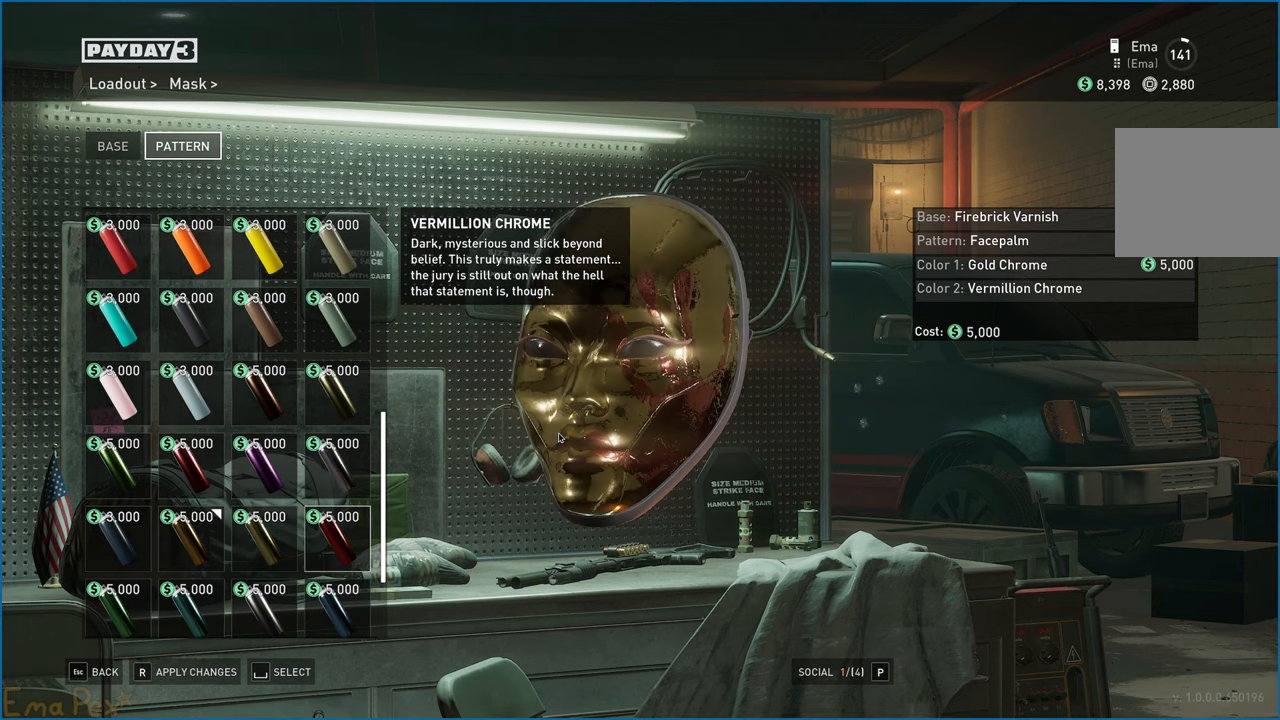
Gameplay with keyboard and mouse; each line is a JSON object with the keys and mouse buttons held at the frame after it. "events" lists presses ("down") and releases ("up") of "1", "2", "3", "4", "5", "a", "alt", "b", "c", "ctrl", "d", "down", "e", "escape", "f", "g", "left", "q", "r", "right", "s", "shift", "space", "t", "tab", "up", "v", "w", "x", "z", "mouse_left", "mouse_right" and "mouse_mb4" between this image and that frame as [ms after this image, input, new state], when the widget could be followed in between. "mouse_left", "mouse_right", "mouse_mb4" = the "left", "right", "mb4" buttons of the "mouse" list. No other keys are recorded. Mouse movement is not recorded. Not read: h.
{"keys": [], "mouse": [], "events": []}
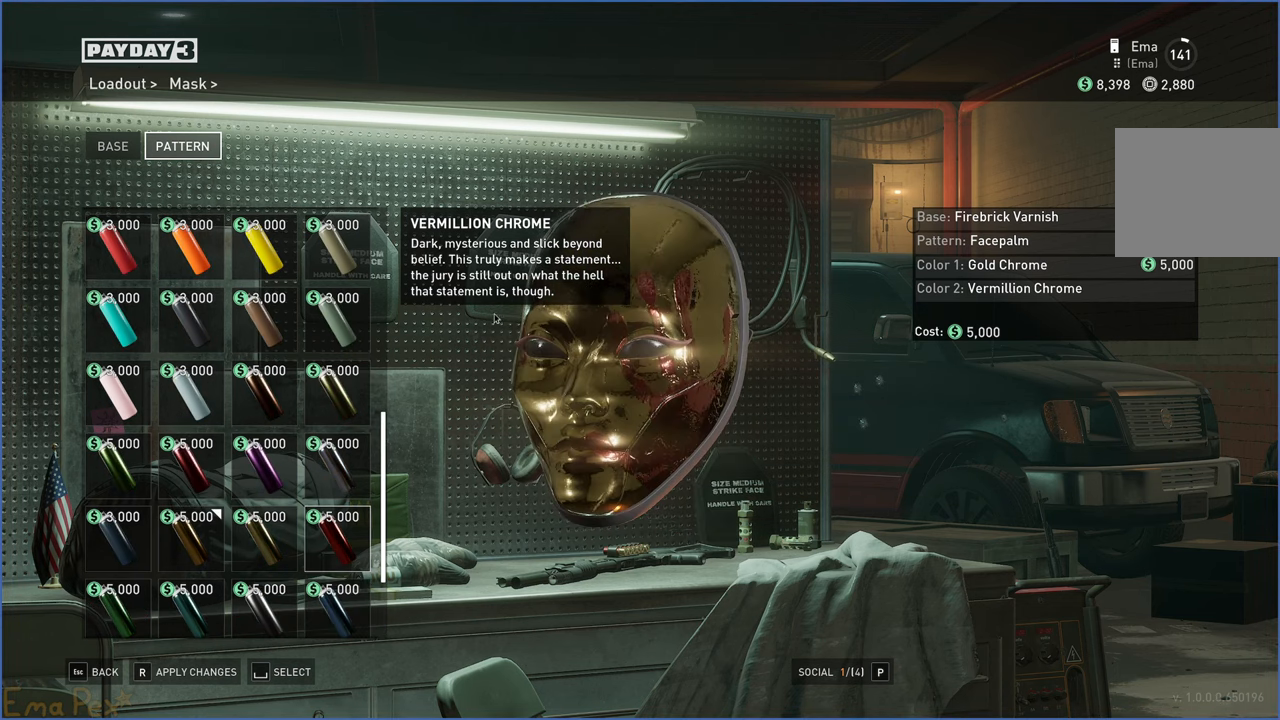
{"keys": [], "mouse": [], "events": []}
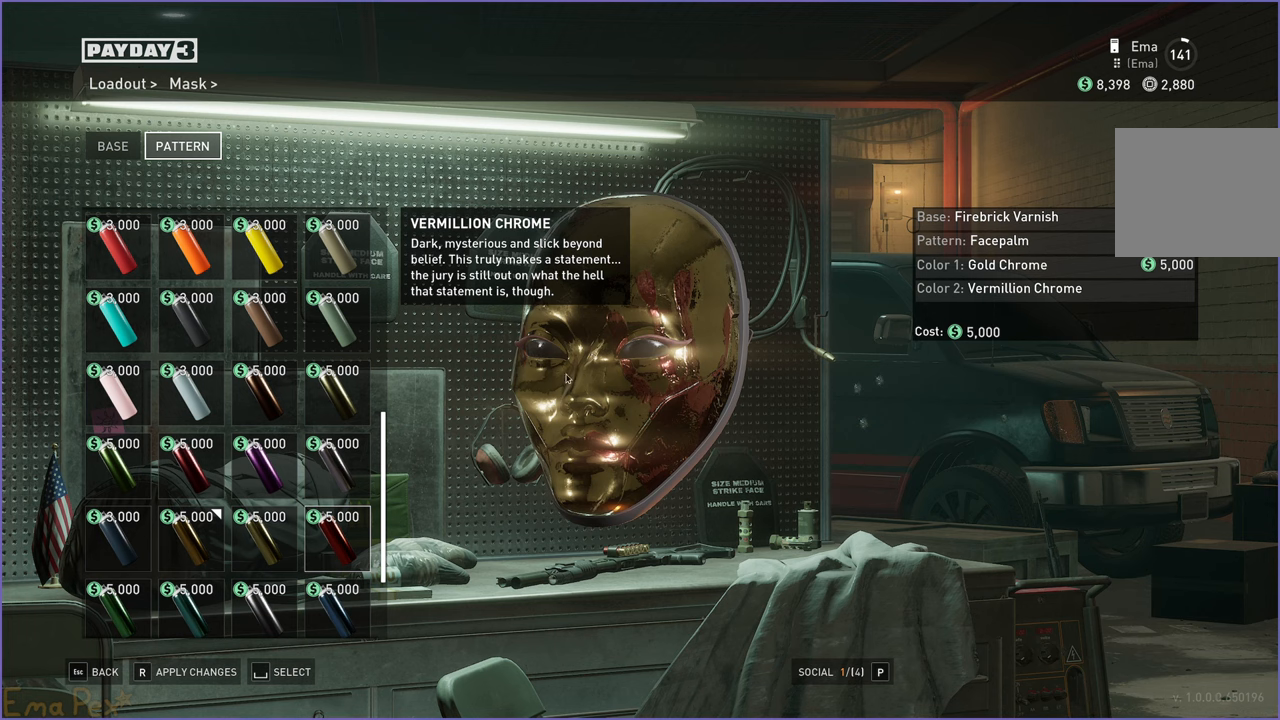
{"keys": [], "mouse": ["left"], "events": [[180, "mouse_left", "down"]]}
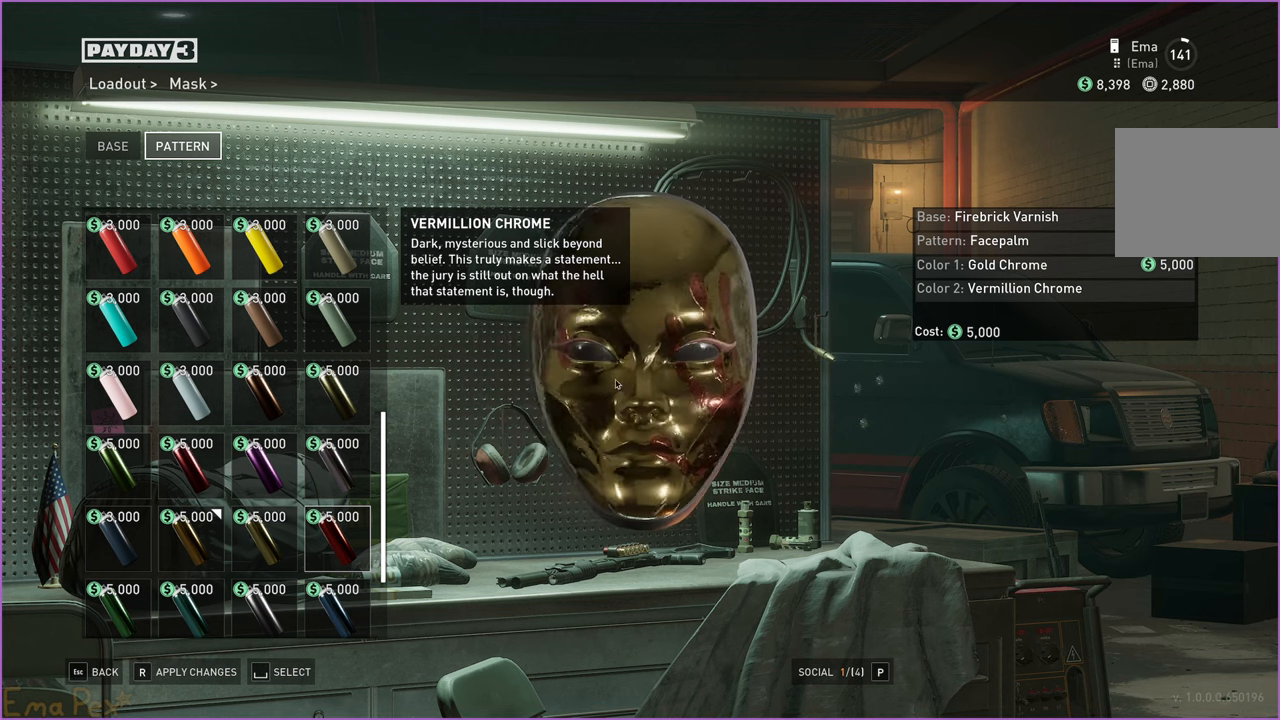
{"keys": [], "mouse": [], "events": [[260, "mouse_left", "up"]]}
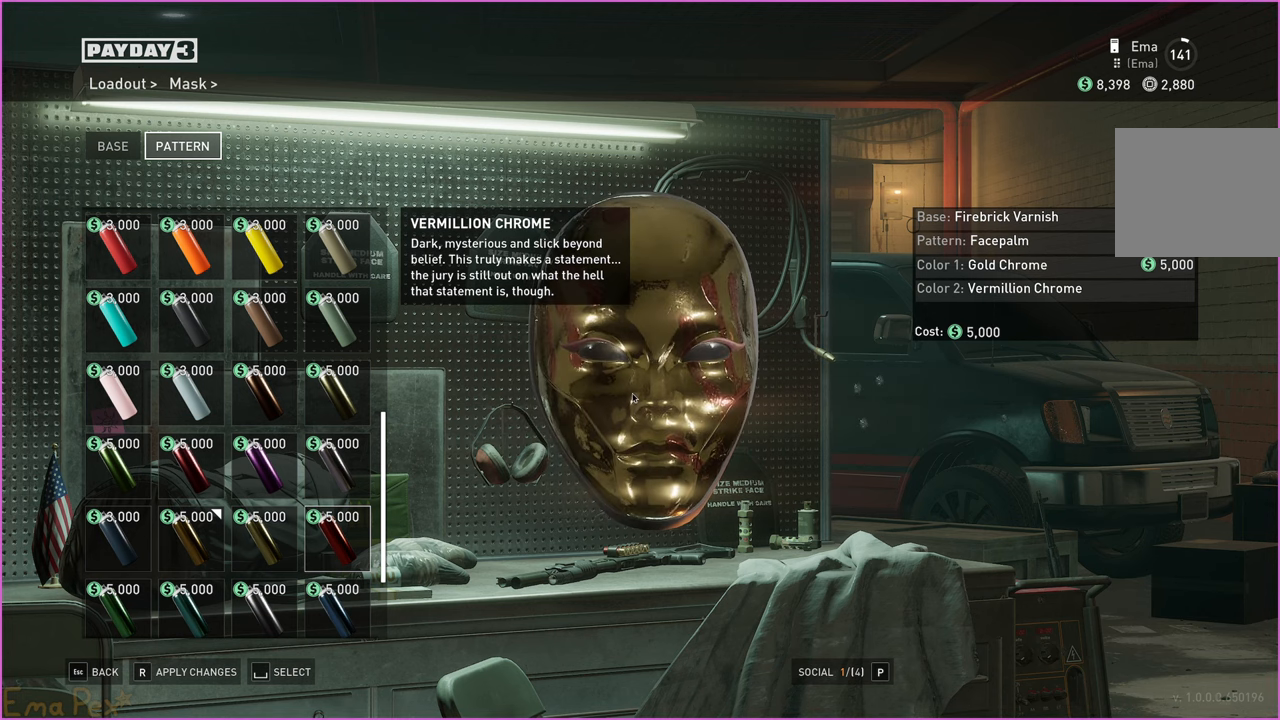
{"keys": [], "mouse": [], "events": [[20, "mouse_left", "down"], [440, "mouse_left", "up"]]}
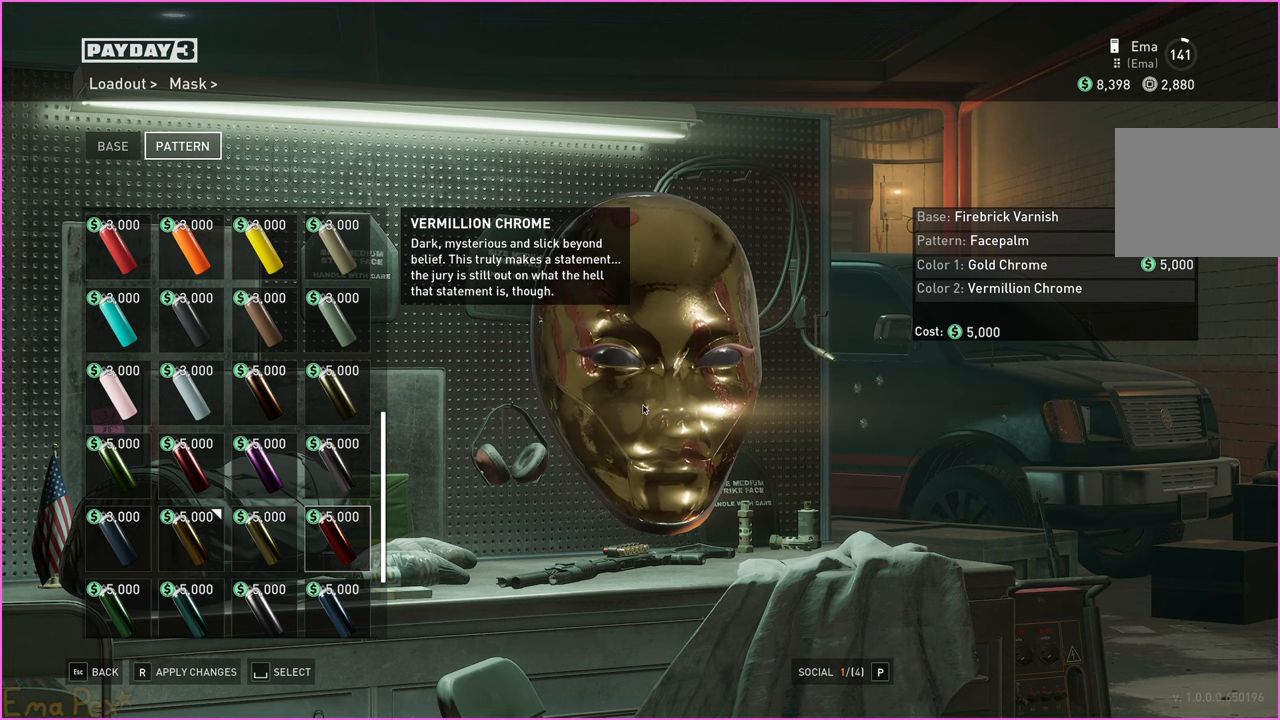
{"keys": [], "mouse": [], "events": []}
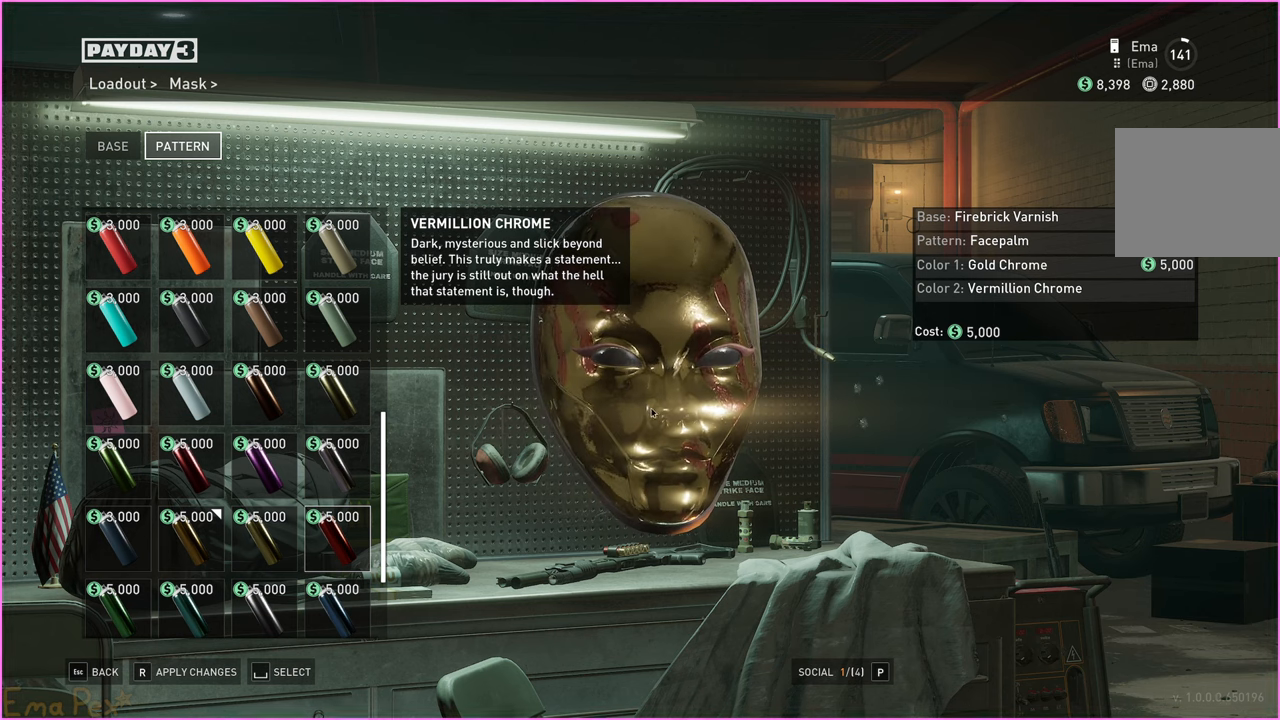
{"keys": [], "mouse": ["left"], "events": [[240, "mouse_left", "down"]]}
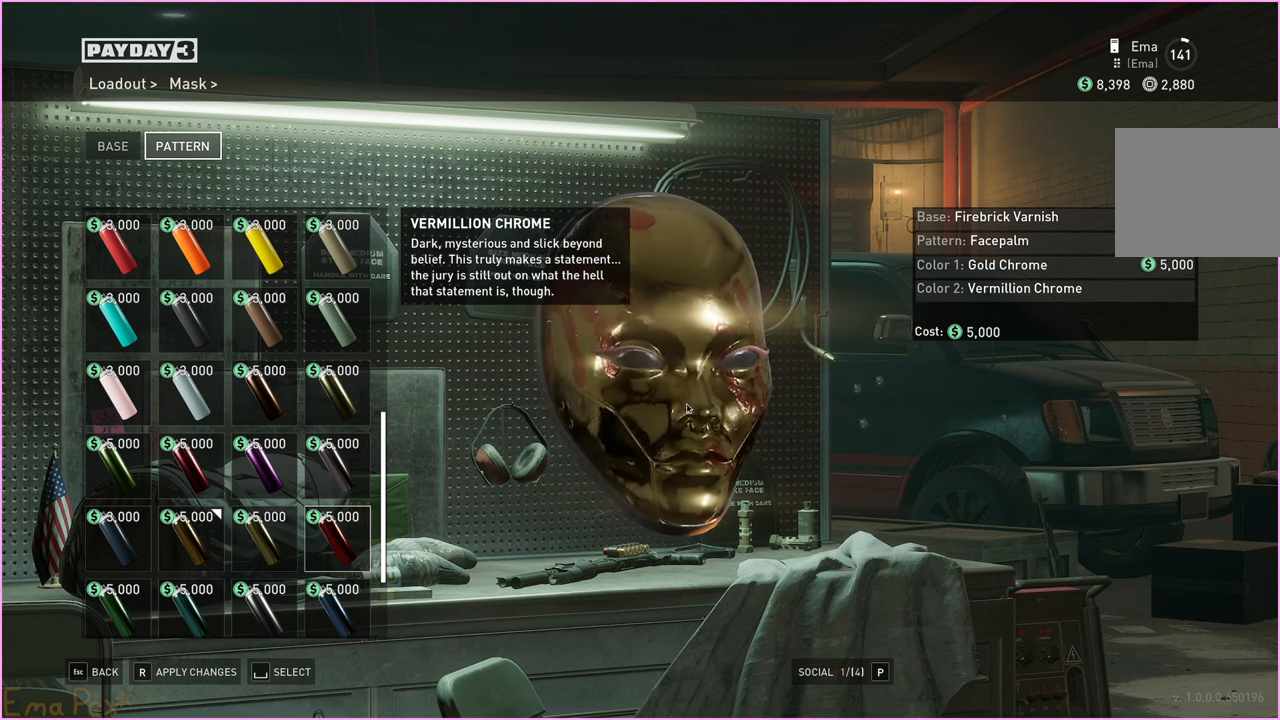
{"keys": [], "mouse": ["left"], "events": []}
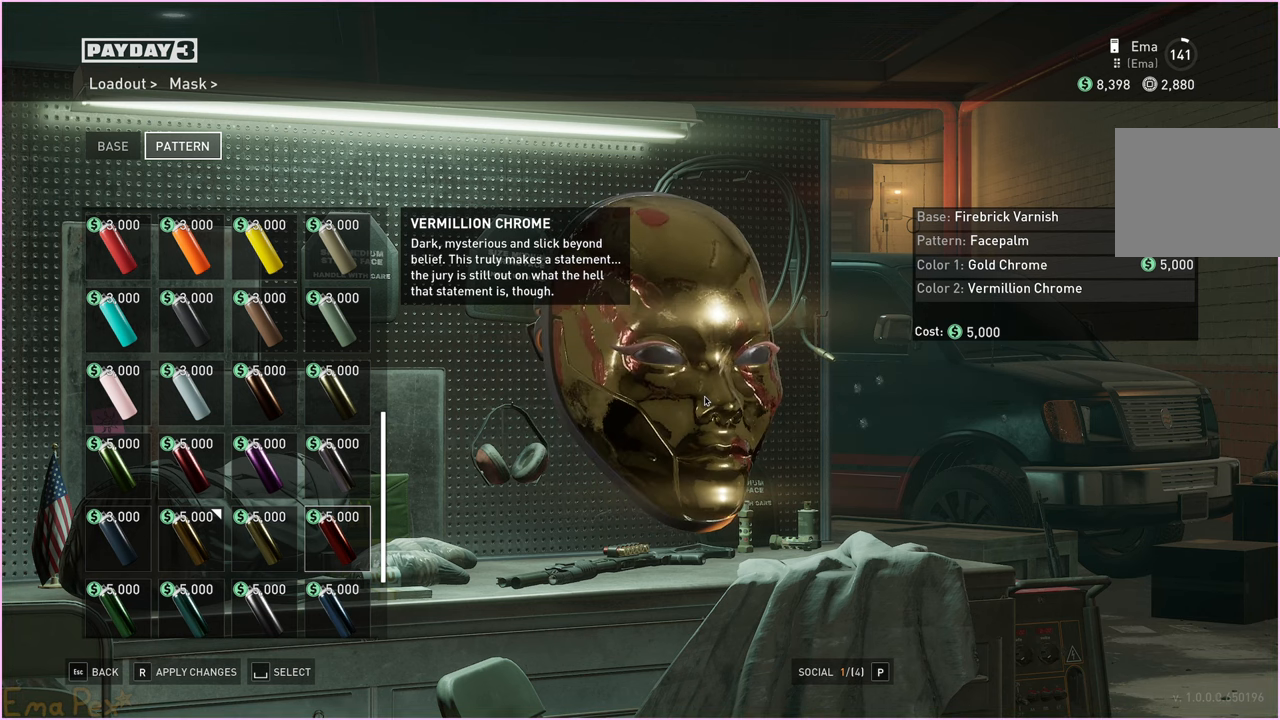
{"keys": [], "mouse": ["left"], "events": []}
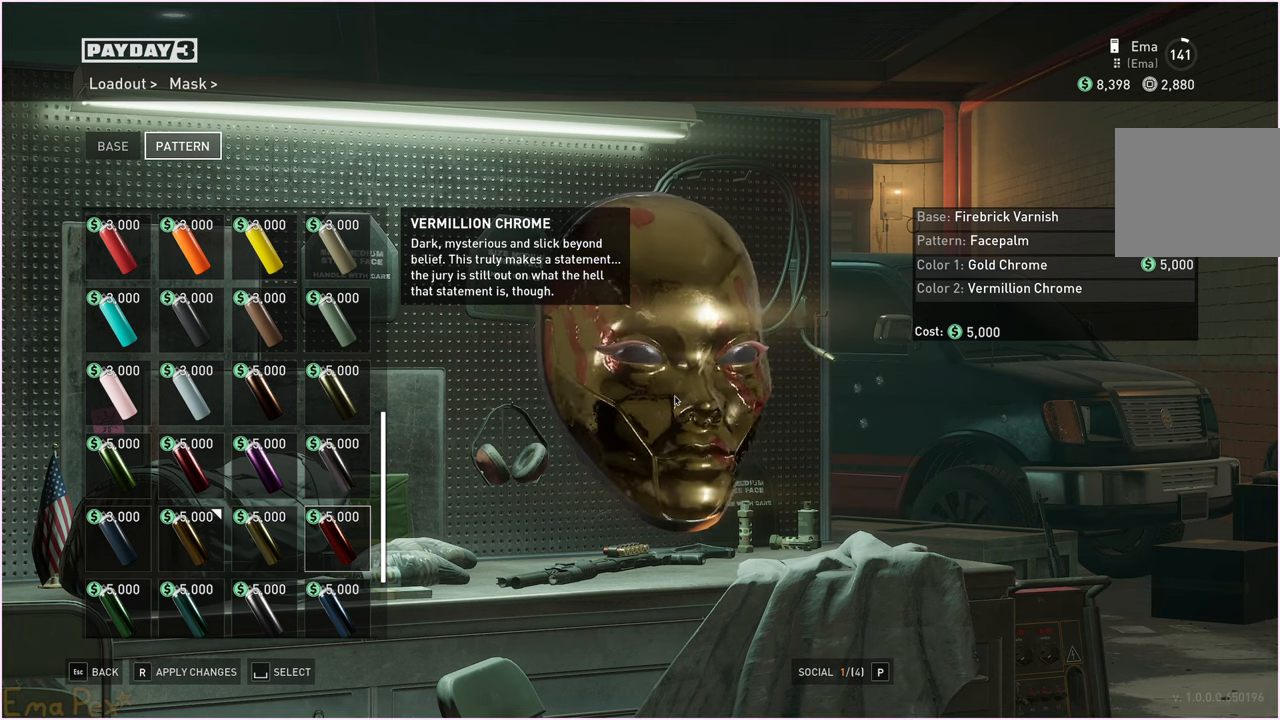
{"keys": [], "mouse": [], "events": [[320, "mouse_left", "up"]]}
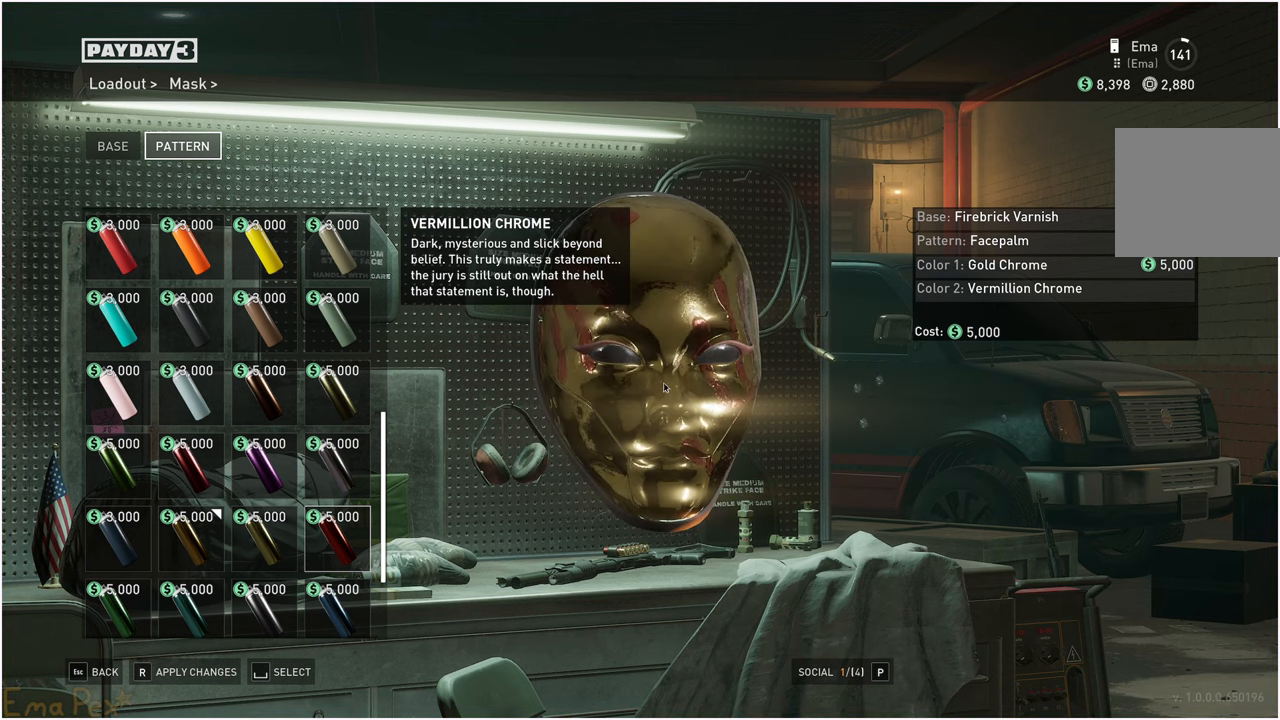
{"keys": [], "mouse": [], "events": []}
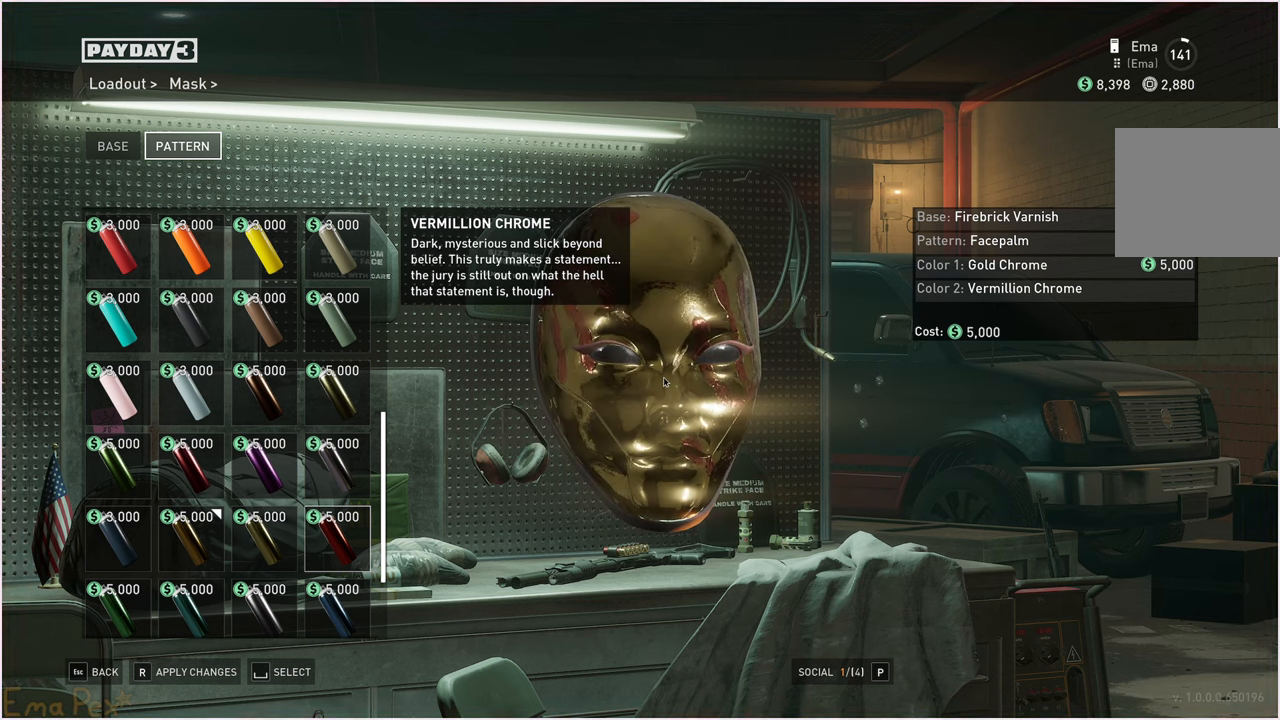
{"keys": [], "mouse": [], "events": []}
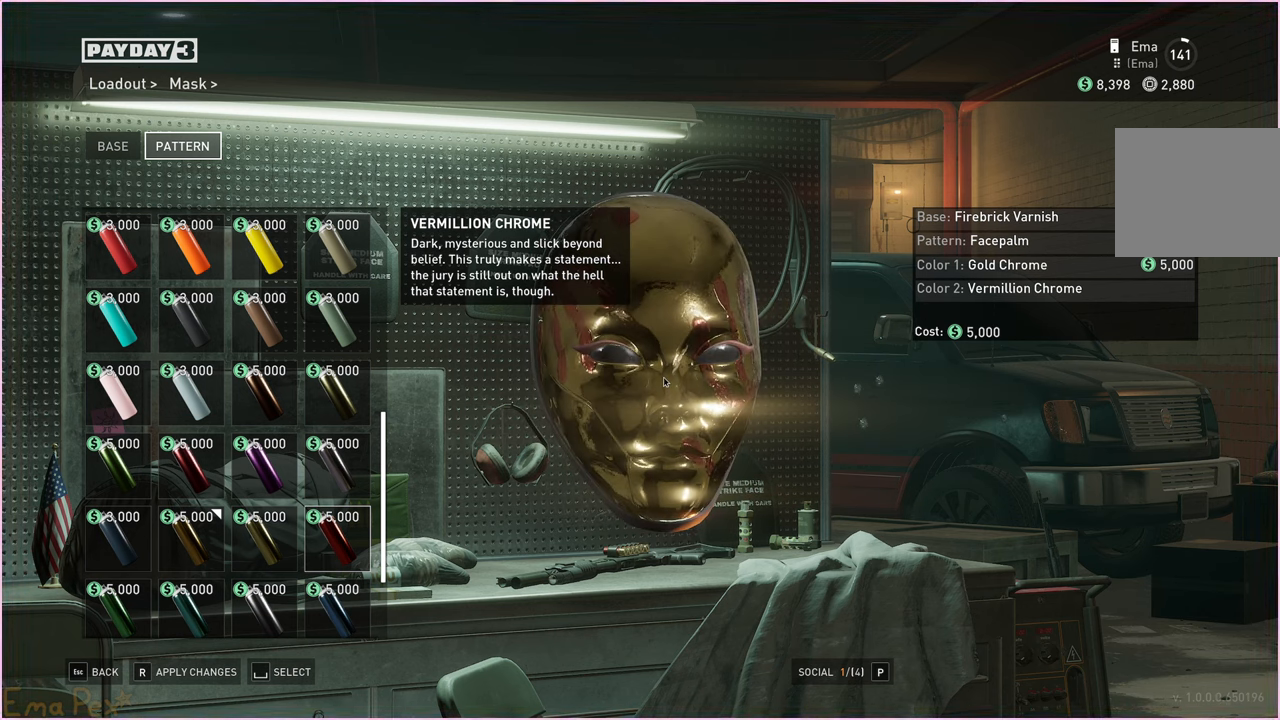
{"keys": [], "mouse": [], "events": []}
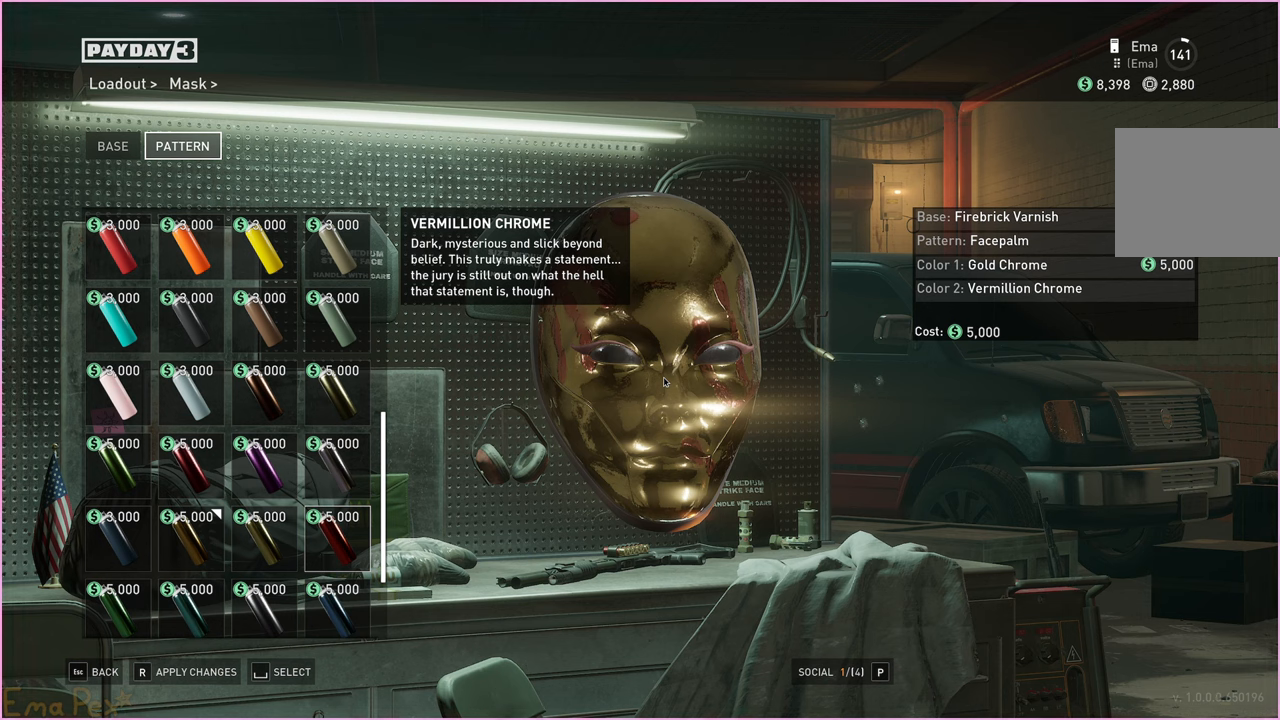
{"keys": [], "mouse": [], "events": []}
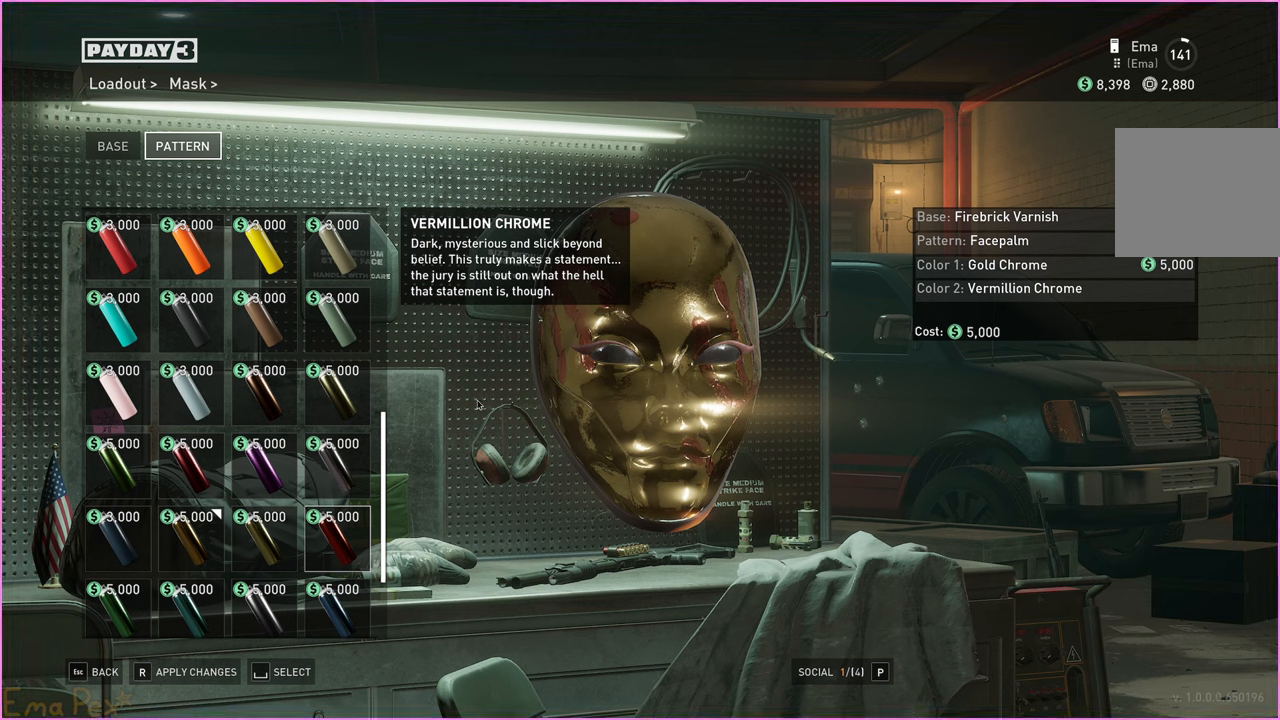
{"keys": [], "mouse": [], "events": []}
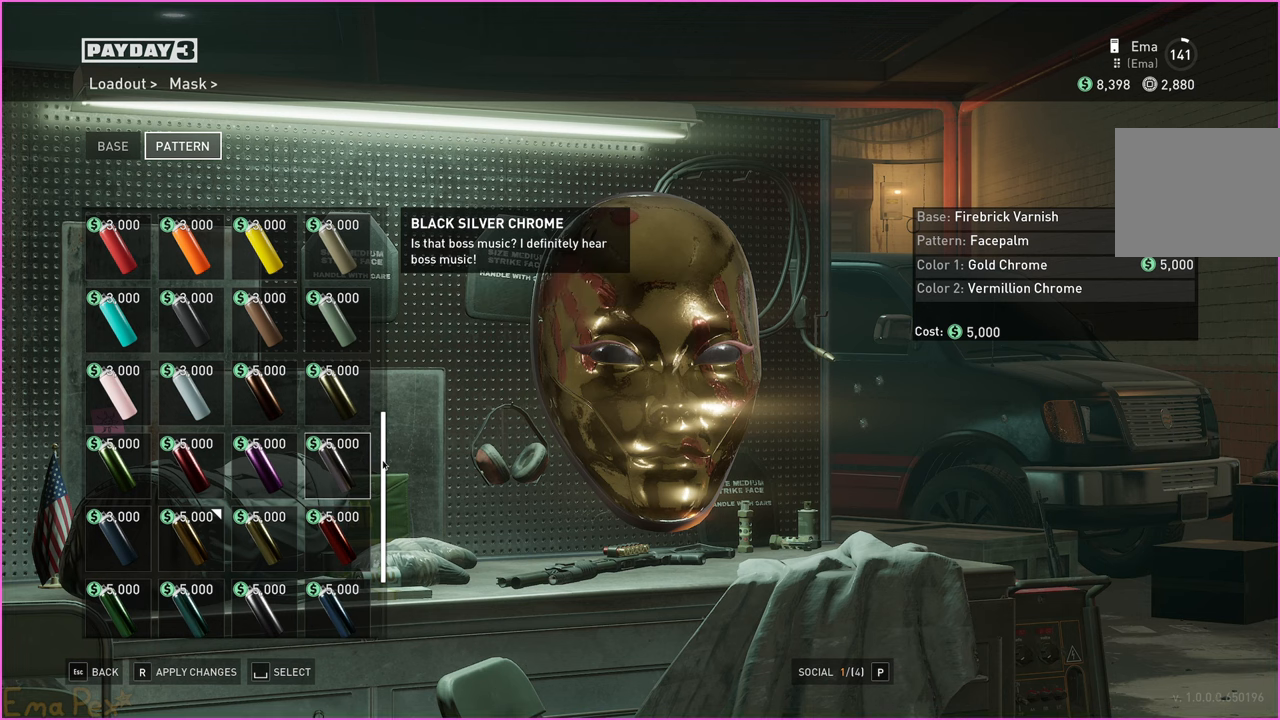
{"keys": [], "mouse": [], "events": [[40, "mouse_left", "down"], [300, "mouse_left", "up"]]}